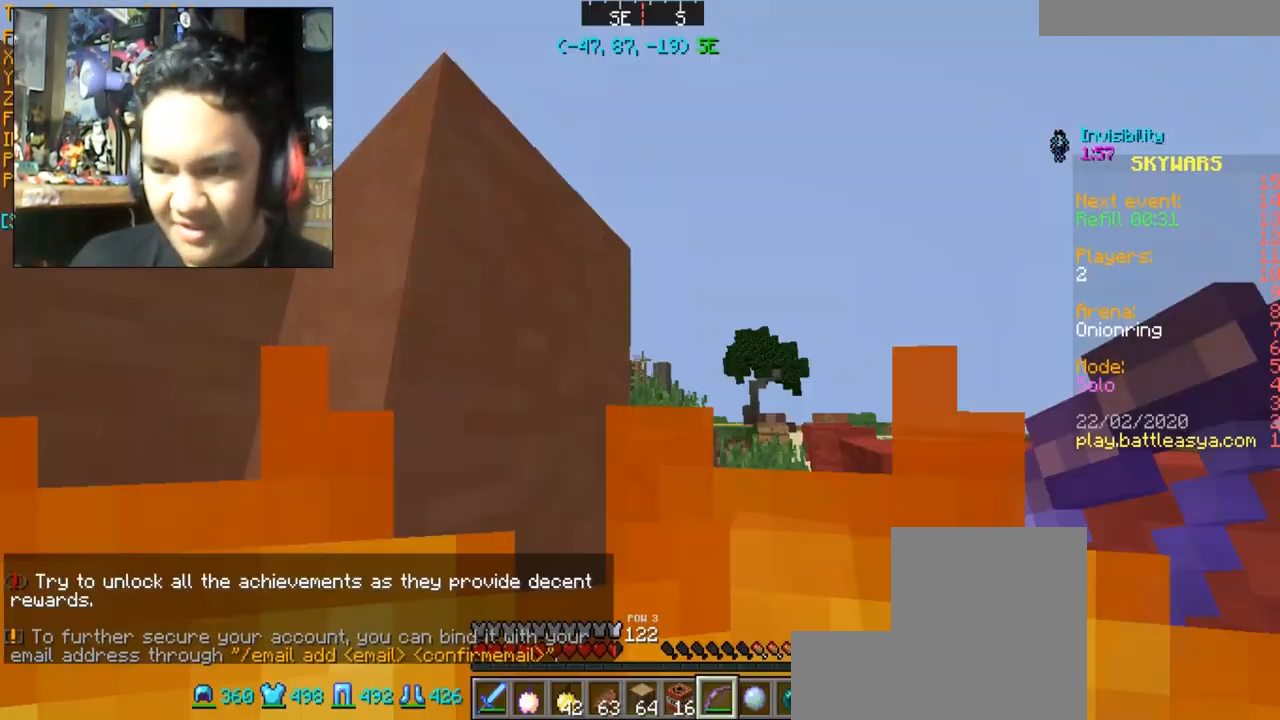
Gameplay with keyboard and mouse; each line is a JSON object with the keys and mouse buttons held at the frame after it. "events" lists presses ("down") and releases ("up") of "a", "d", "s", "space", "w", "mouse_left" and "mouse_right" between this image and that frame as [ms after this image, input, new state], when the widget could be followed in between. "mouse_left", "mouse_right" = the "left", "right" buttons of the "mouse" list. No other keys are recorded. Fast repeated clicks can show as one long hold. Mouse movement is not recorded.
{"keys": ["w"], "mouse": [], "events": [[234, "w", "down"]]}
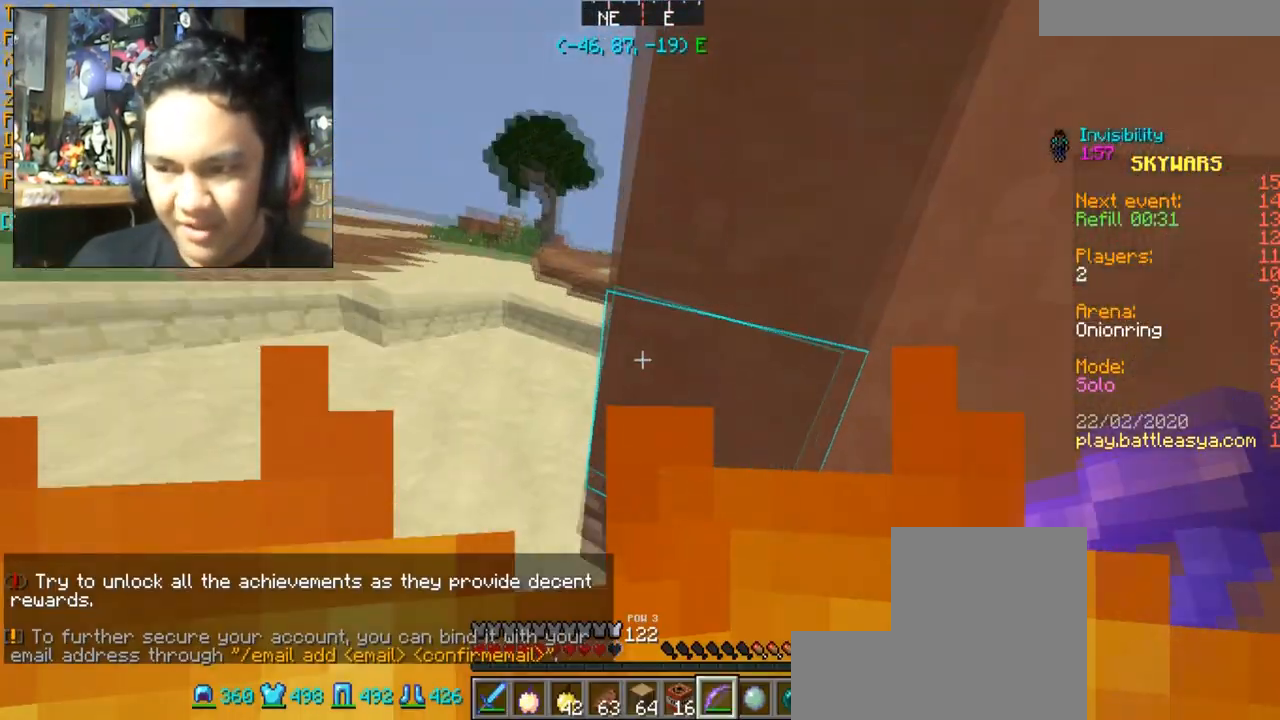
{"keys": [], "mouse": [], "events": [[400, "w", "up"]]}
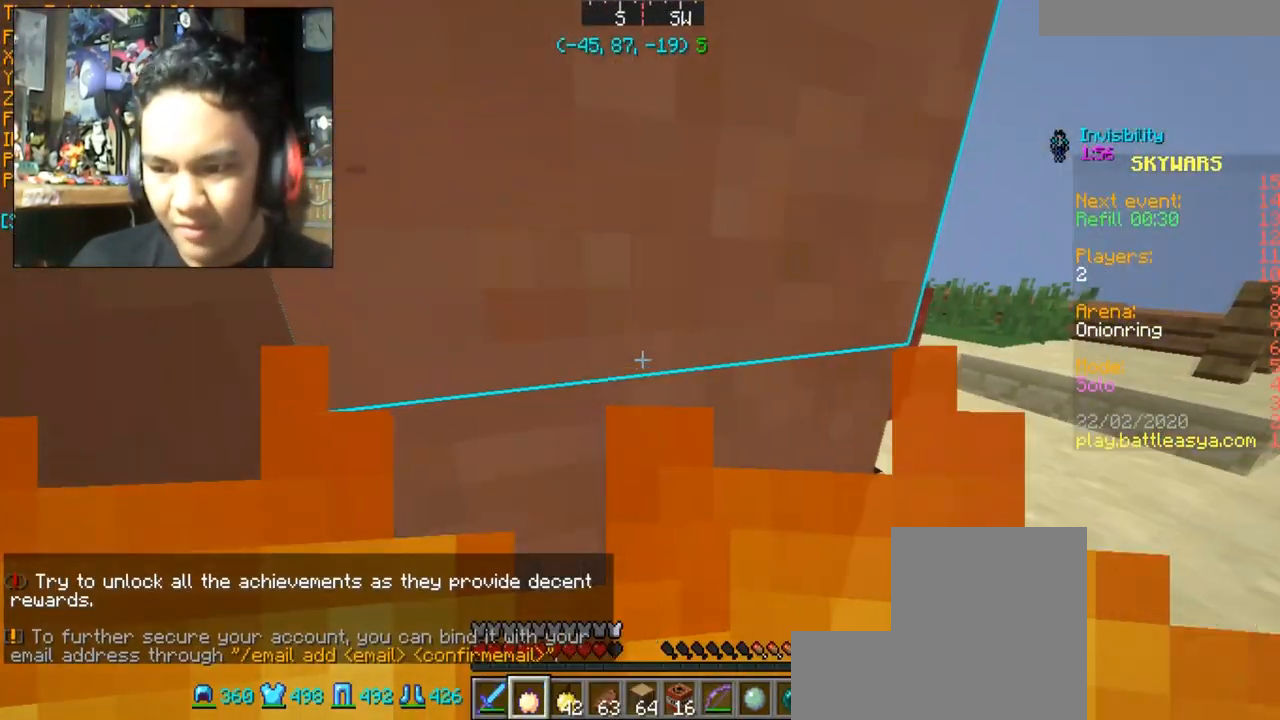
{"keys": [], "mouse": [], "events": []}
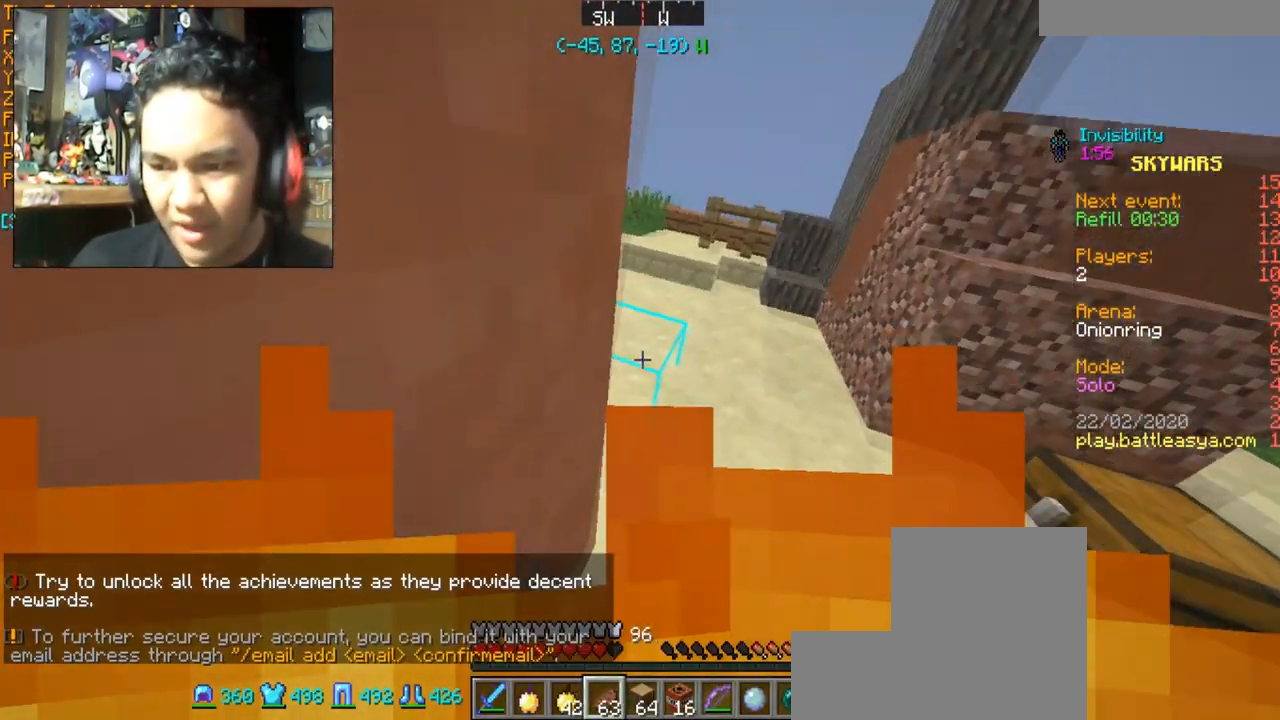
{"keys": [], "mouse": [], "events": []}
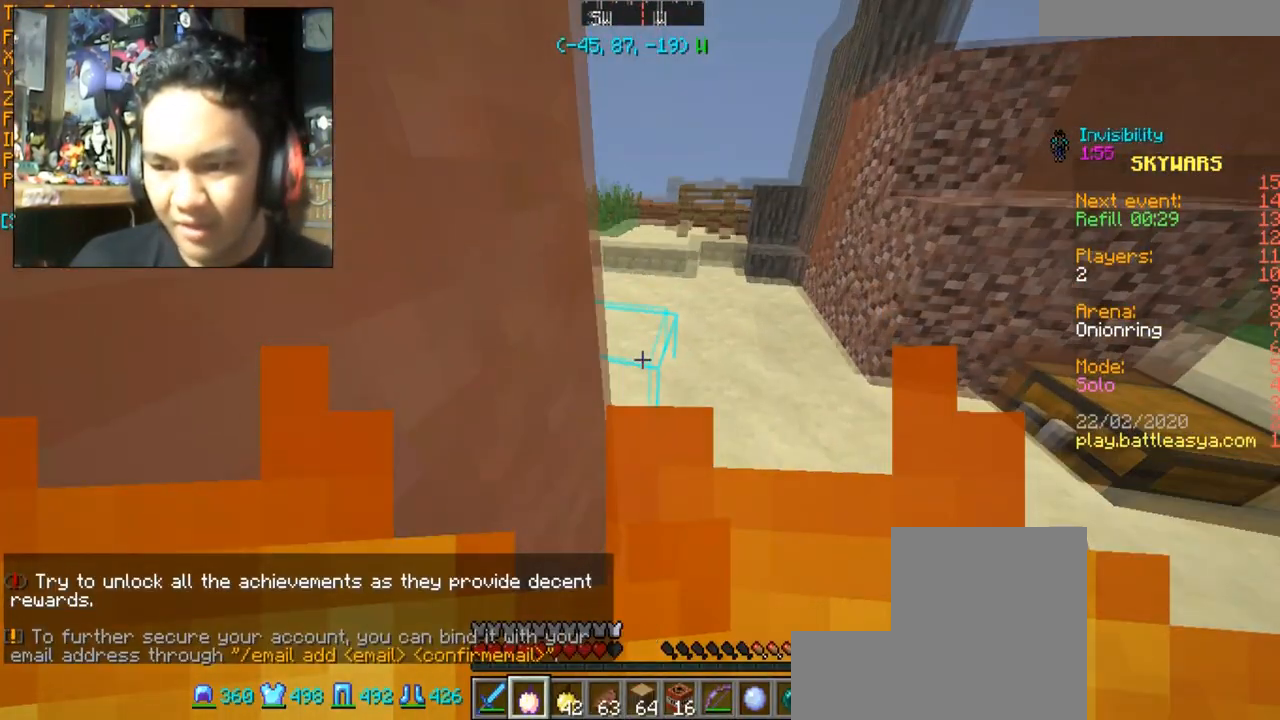
{"keys": [], "mouse": [], "events": []}
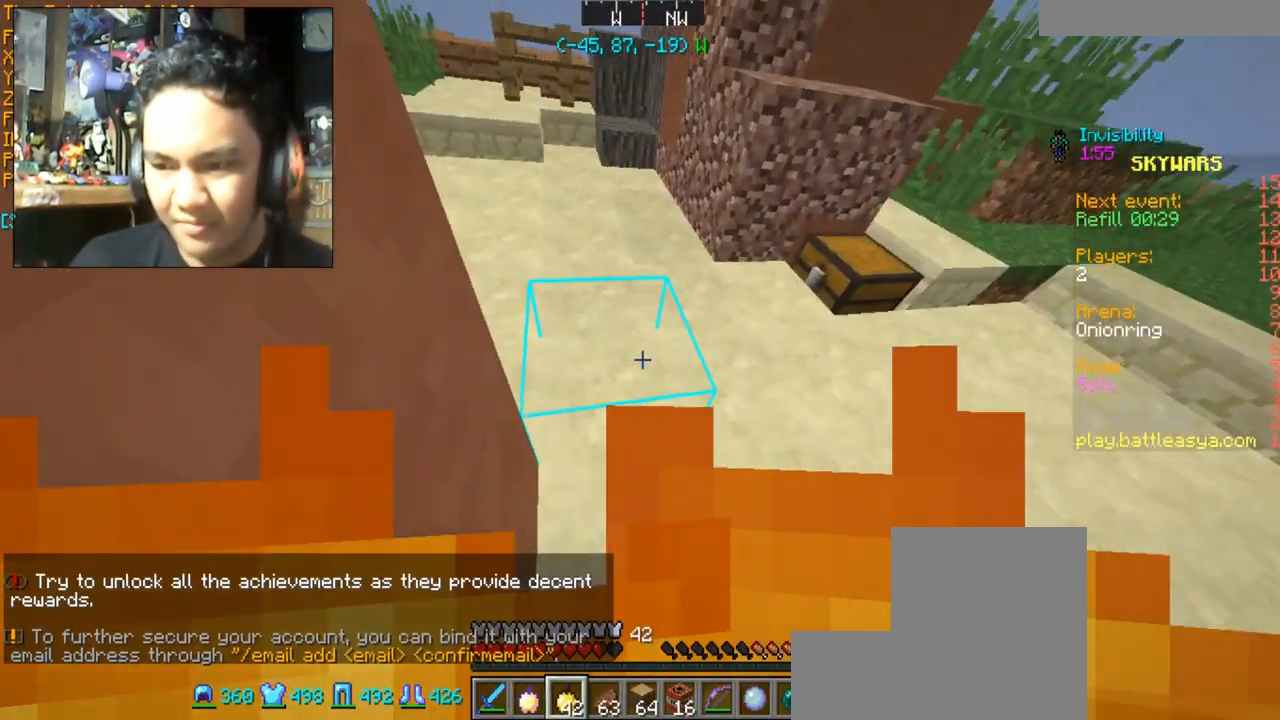
{"keys": [], "mouse": ["right"], "events": [[33, "mouse_right", "down"]]}
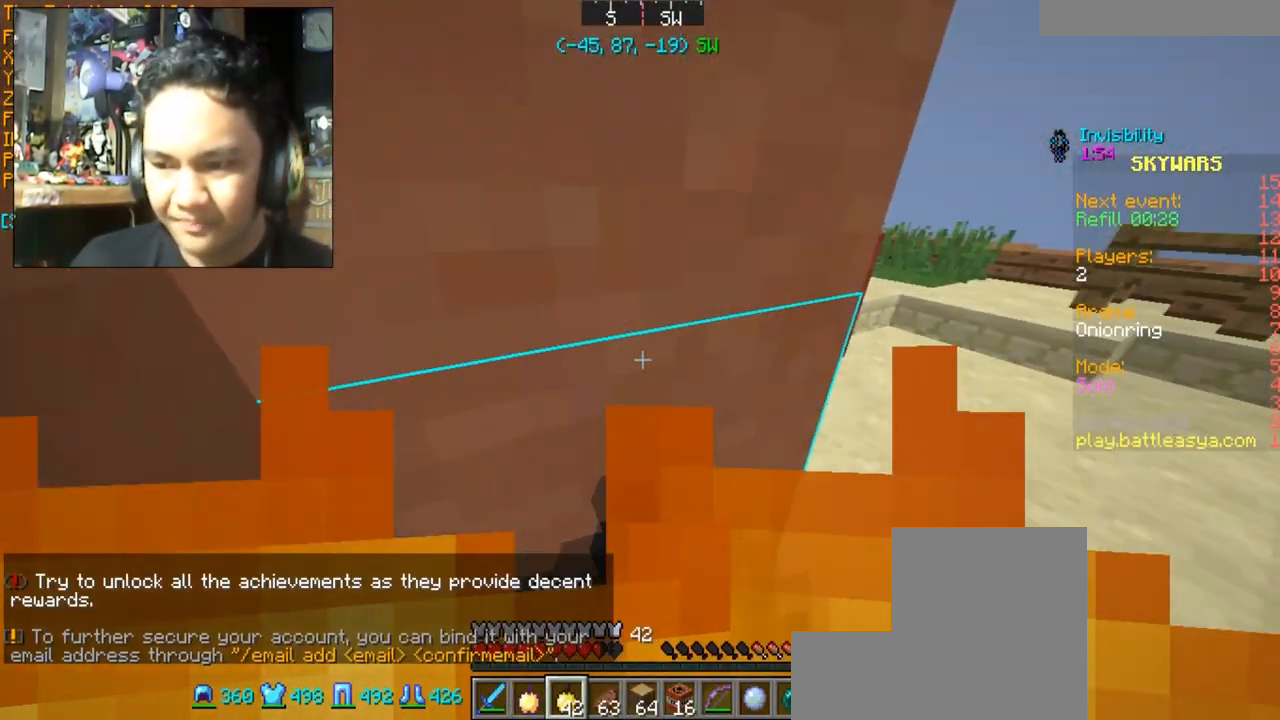
{"keys": [], "mouse": ["right"], "events": []}
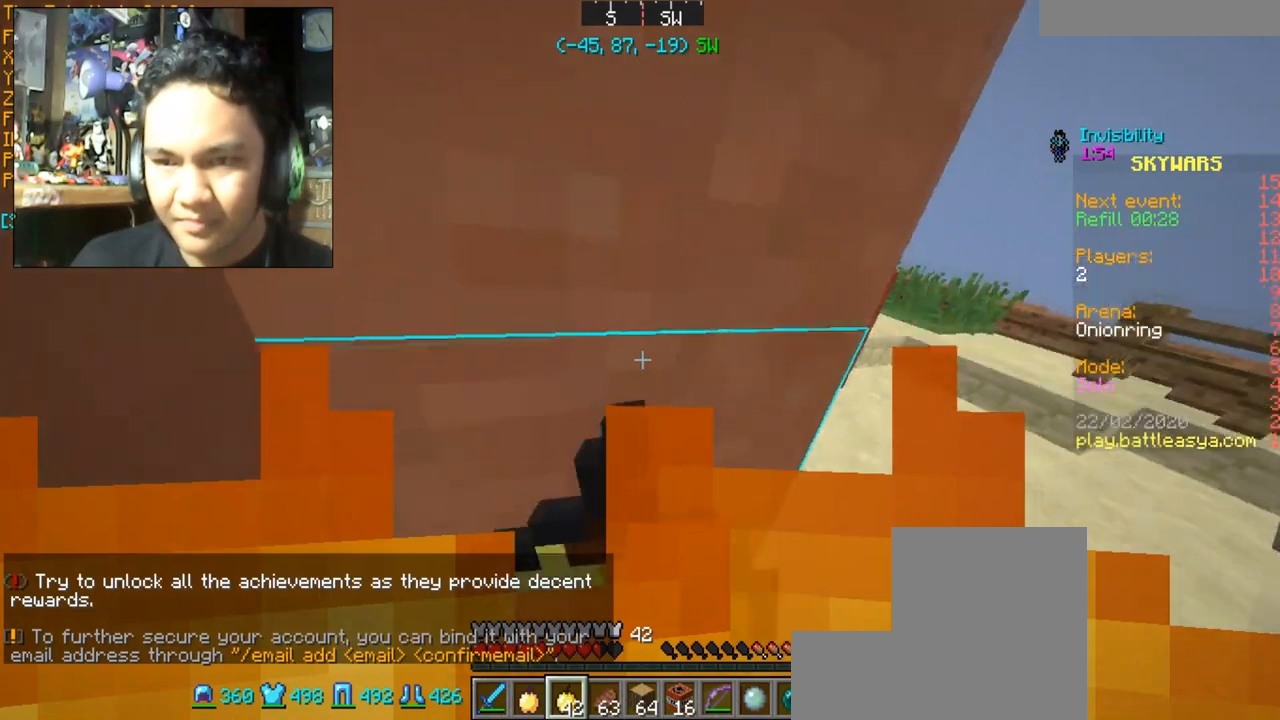
{"keys": [], "mouse": ["right"], "events": []}
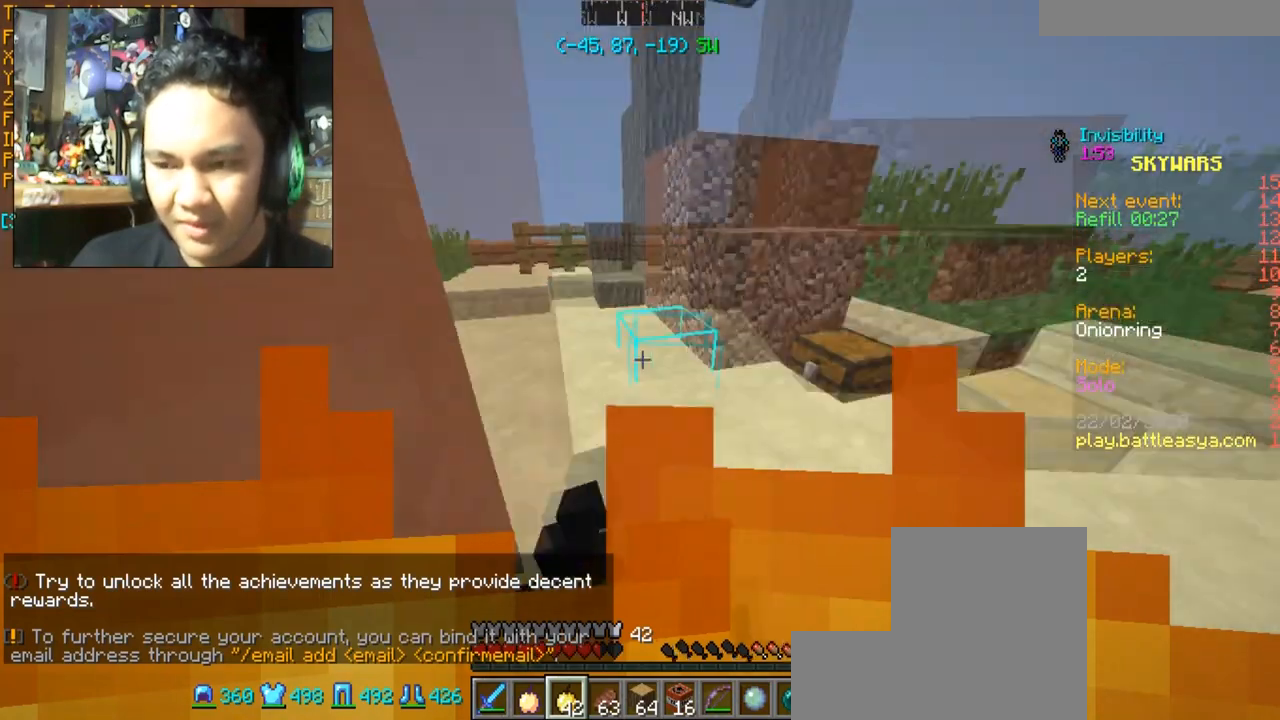
{"keys": [], "mouse": ["right"], "events": []}
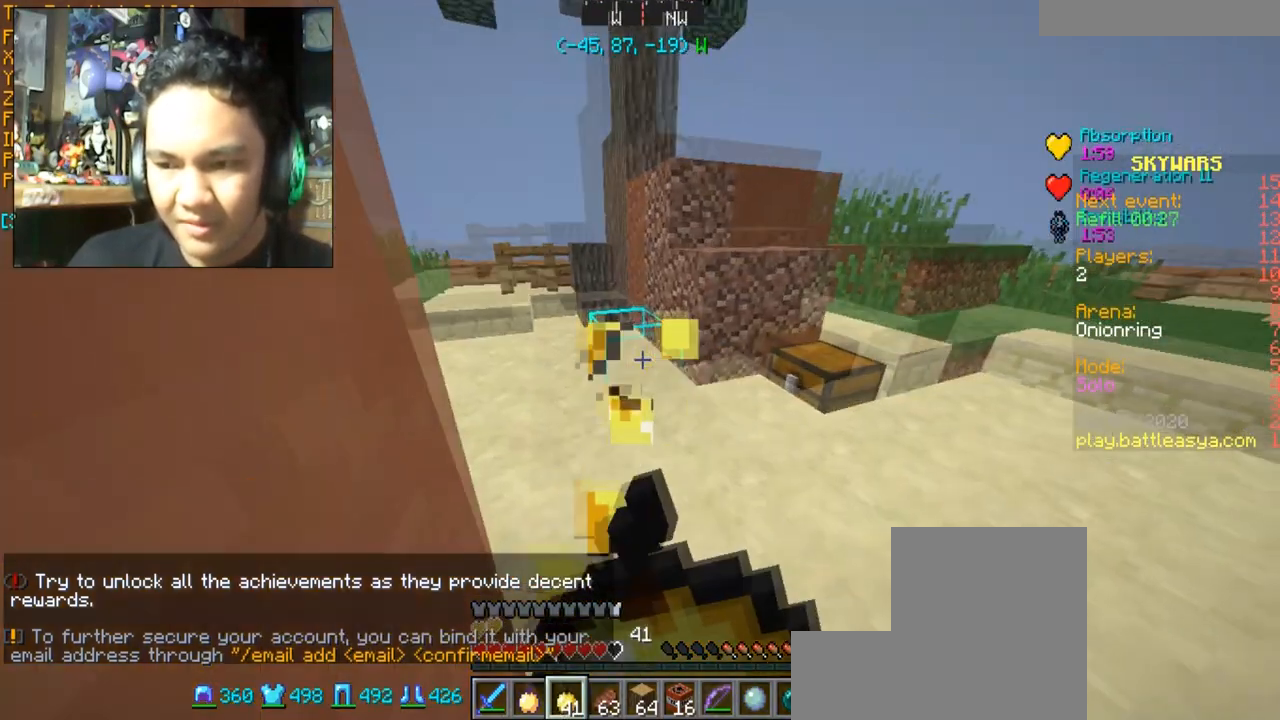
{"keys": [], "mouse": ["right"], "events": []}
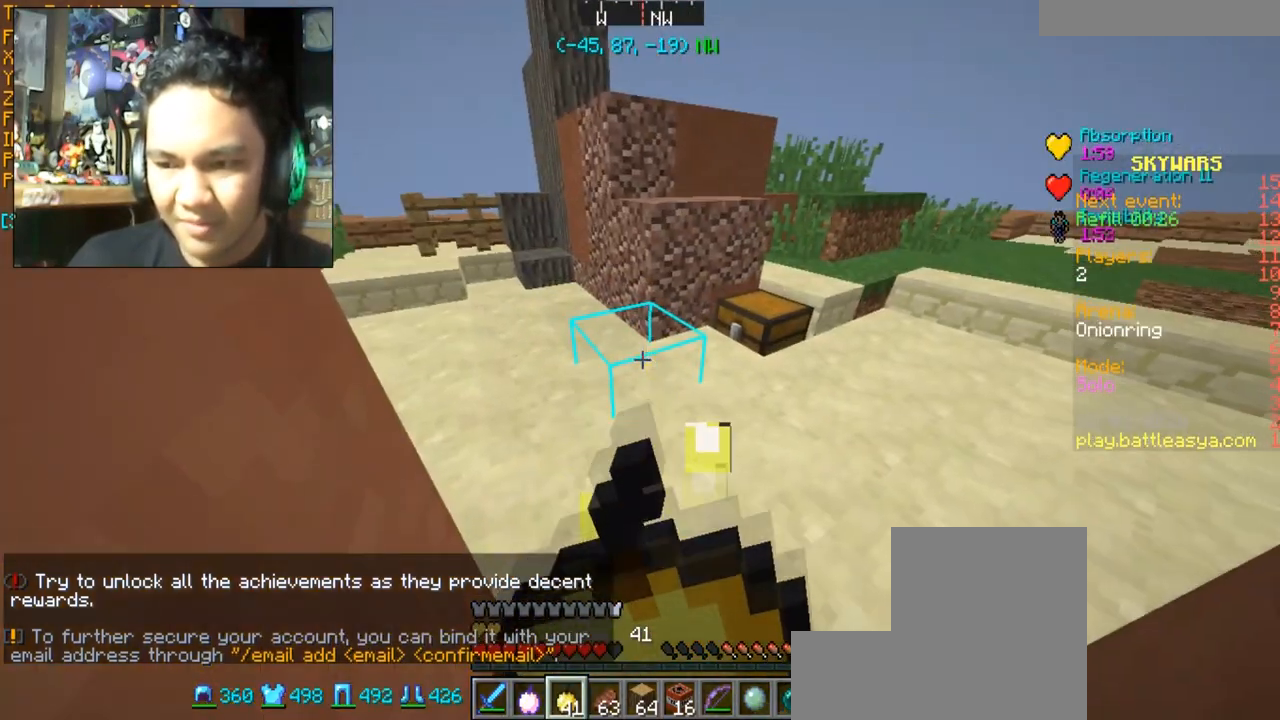
{"keys": [], "mouse": ["right"], "events": []}
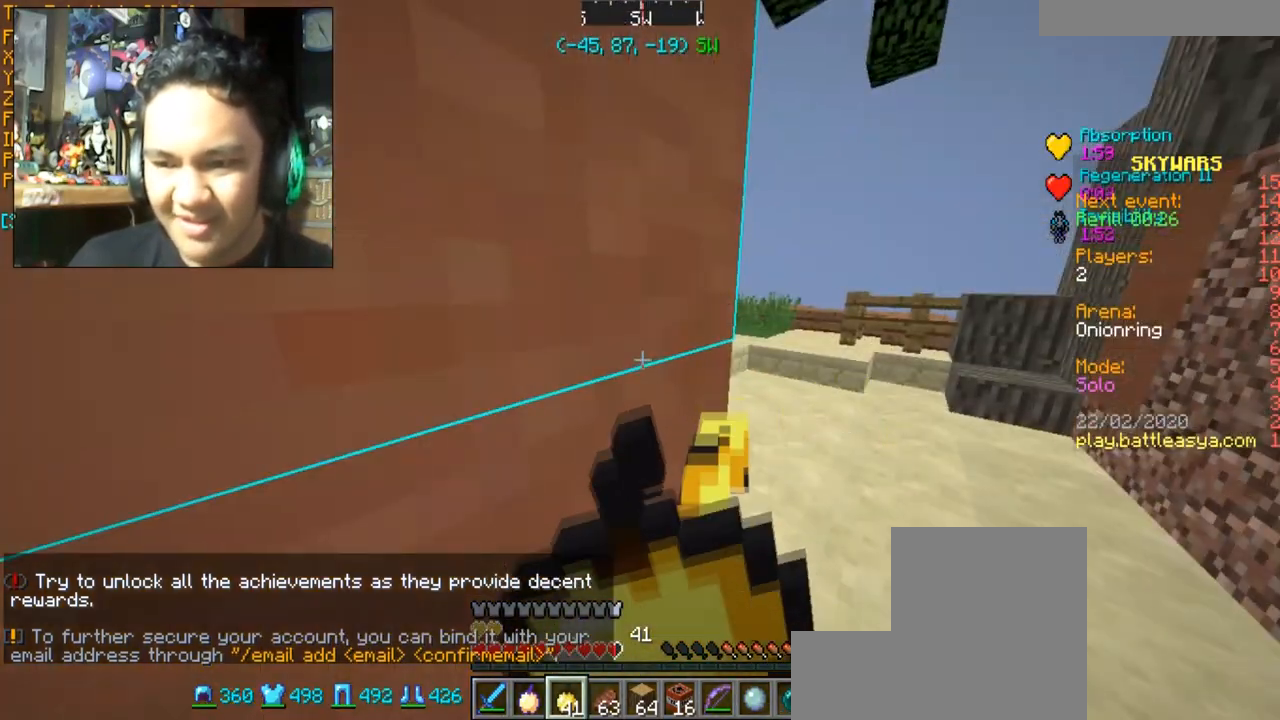
{"keys": [], "mouse": ["right"], "events": []}